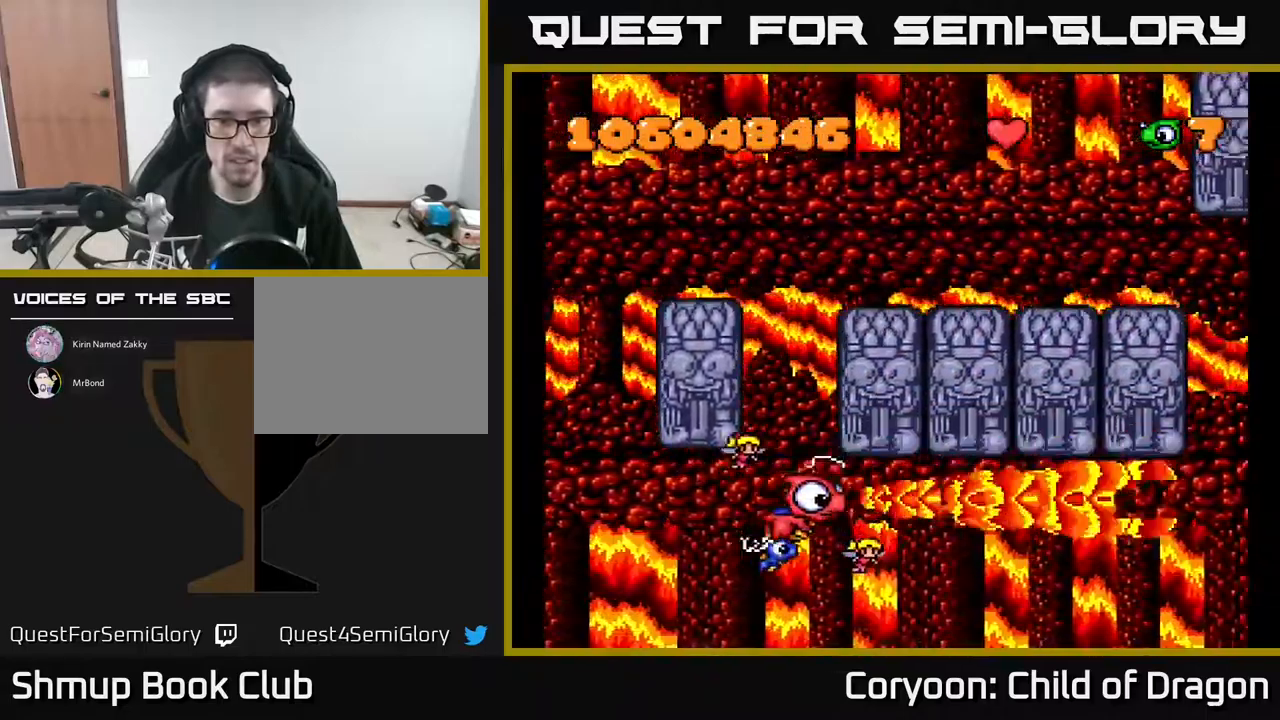
Gameplay with a controller (Xbox layout); each line is a JSON object with the inputs held at the frame after it. "events" lists button and stick changes between this image and that frame as [ms after this image, input, new state], when the widget could be followed in between. Not read: left_stick right_stick.
{"buttons": ["A", "DPAD_UP", "DPAD_RIGHT"], "events": [[34, "L2", "down"], [50, "DPAD_DOWN", "up"], [150, "L2", "up"], [434, "DPAD_UP", "down"]]}
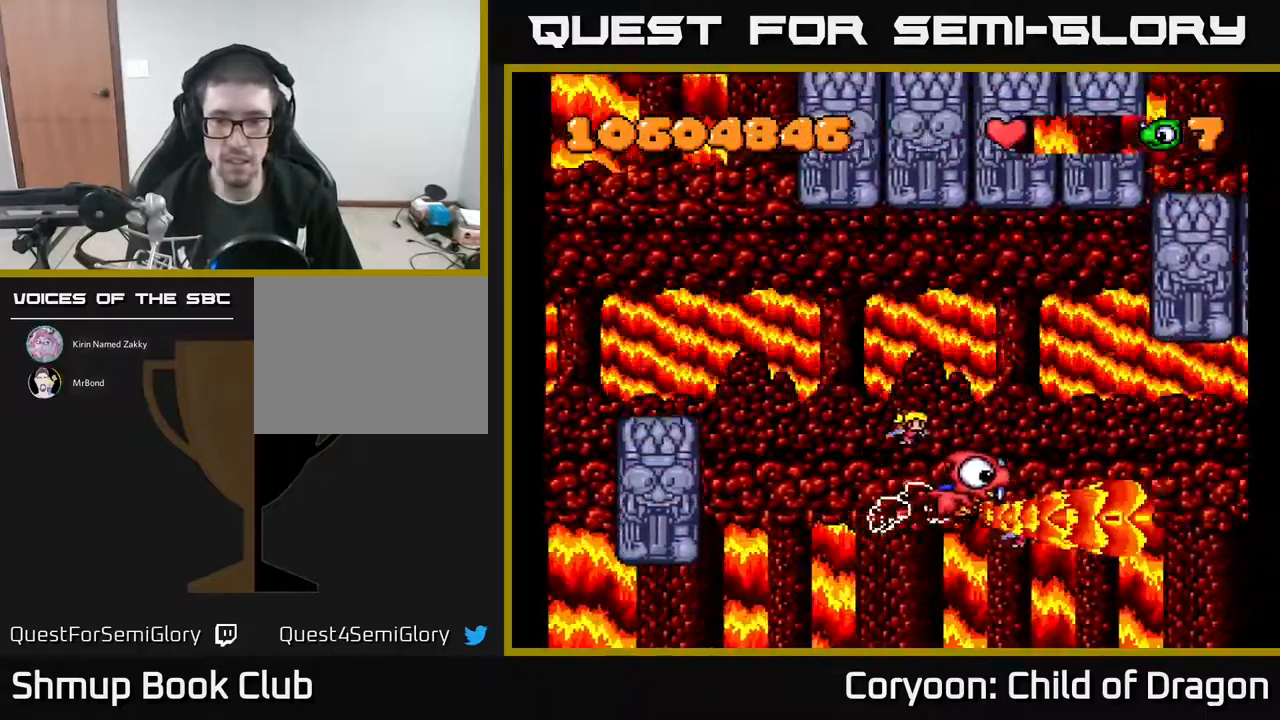
{"buttons": ["A", "DPAD_DOWN"], "events": [[34, "DPAD_UP", "up"], [200, "DPAD_DOWN", "down"], [317, "DPAD_RIGHT", "up"], [350, "DPAD_LEFT", "down"], [484, "DPAD_LEFT", "up"]]}
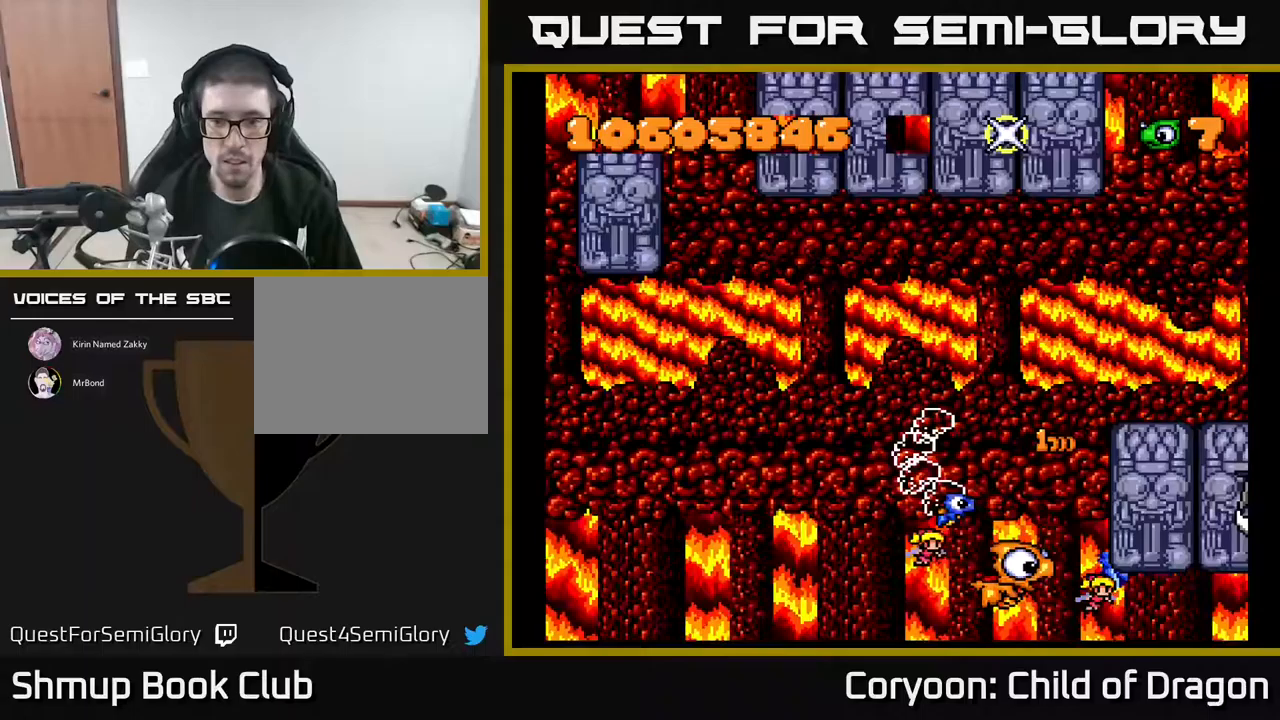
{"buttons": ["A", "DPAD_RIGHT"], "events": [[17, "DPAD_LEFT", "down"], [217, "DPAD_LEFT", "up"], [233, "DPAD_DOWN", "up"], [400, "DPAD_RIGHT", "down"]]}
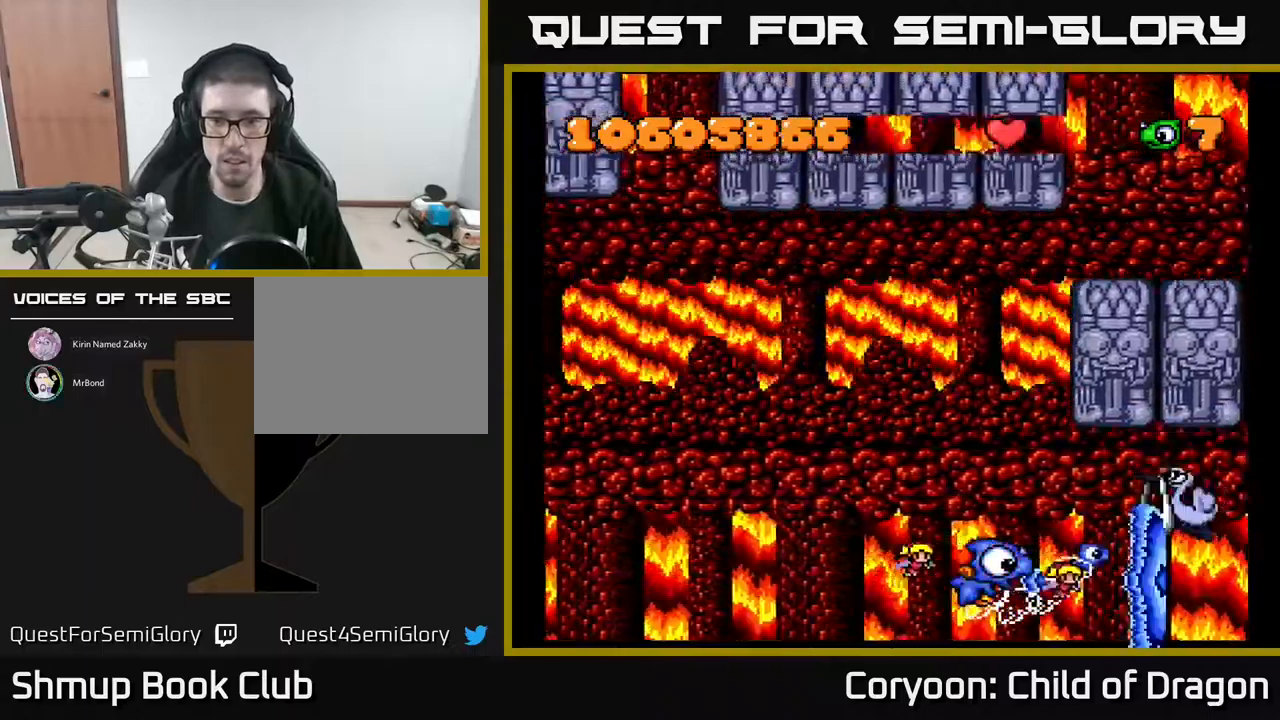
{"buttons": ["A"], "events": [[133, "DPAD_UP", "down"], [250, "DPAD_UP", "up"], [300, "DPAD_RIGHT", "up"], [400, "DPAD_LEFT", "down"], [500, "DPAD_LEFT", "up"]]}
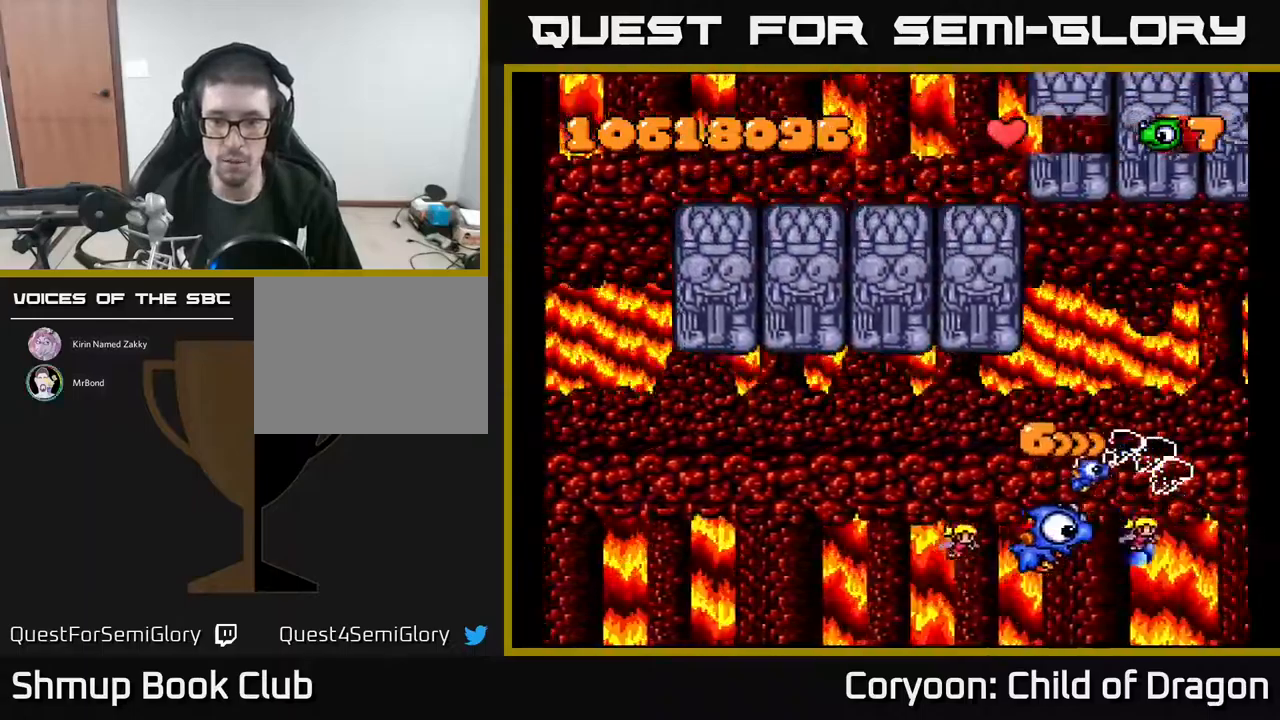
{"buttons": ["A"], "events": [[17, "DPAD_RIGHT", "down"], [183, "DPAD_UP", "down"], [300, "DPAD_RIGHT", "up"], [300, "DPAD_UP", "up"], [333, "DPAD_LEFT", "down"], [483, "DPAD_LEFT", "up"]]}
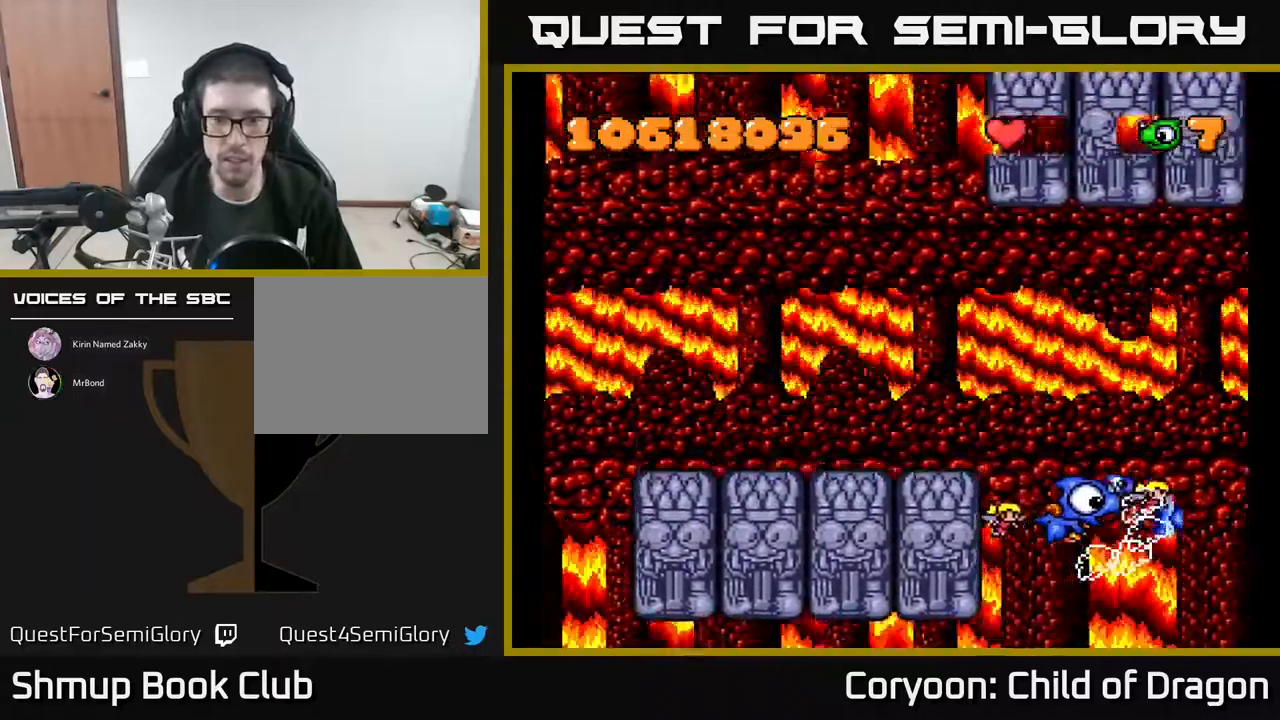
{"buttons": ["A", "DPAD_LEFT"], "events": [[200, "DPAD_DOWN", "down"], [317, "DPAD_LEFT", "down"], [350, "DPAD_DOWN", "up"]]}
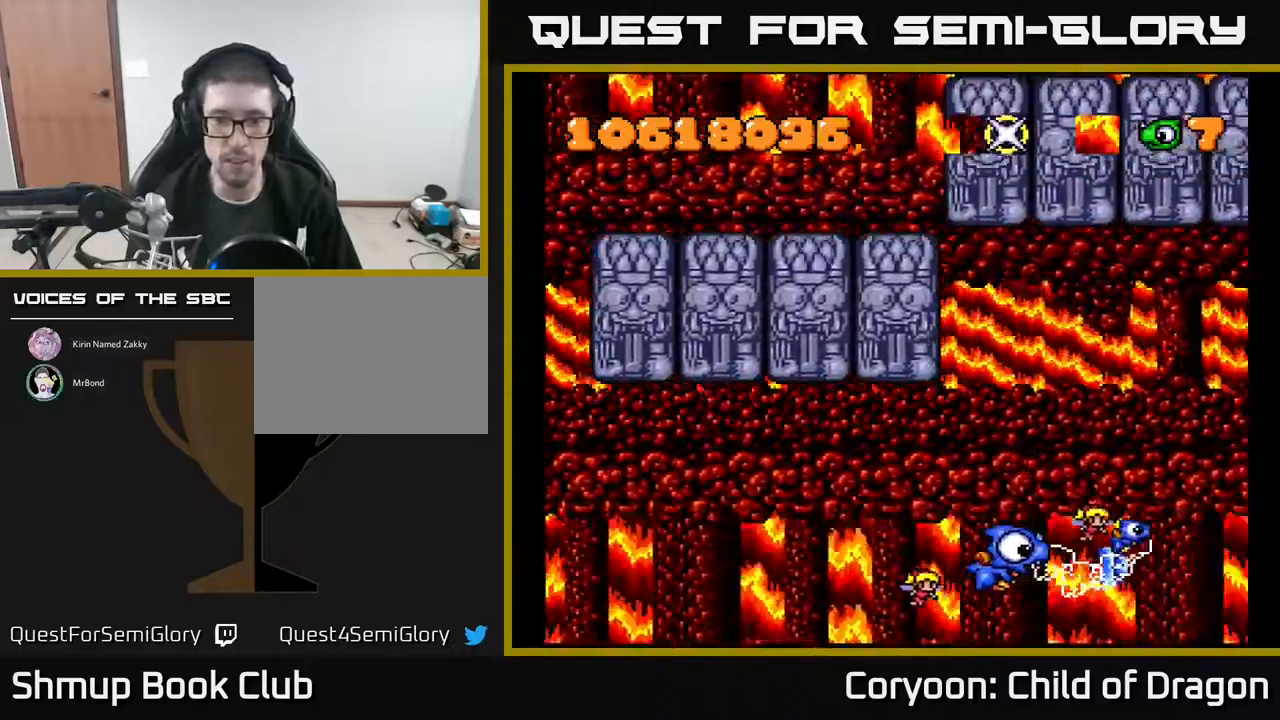
{"buttons": ["A", "DPAD_LEFT"], "events": []}
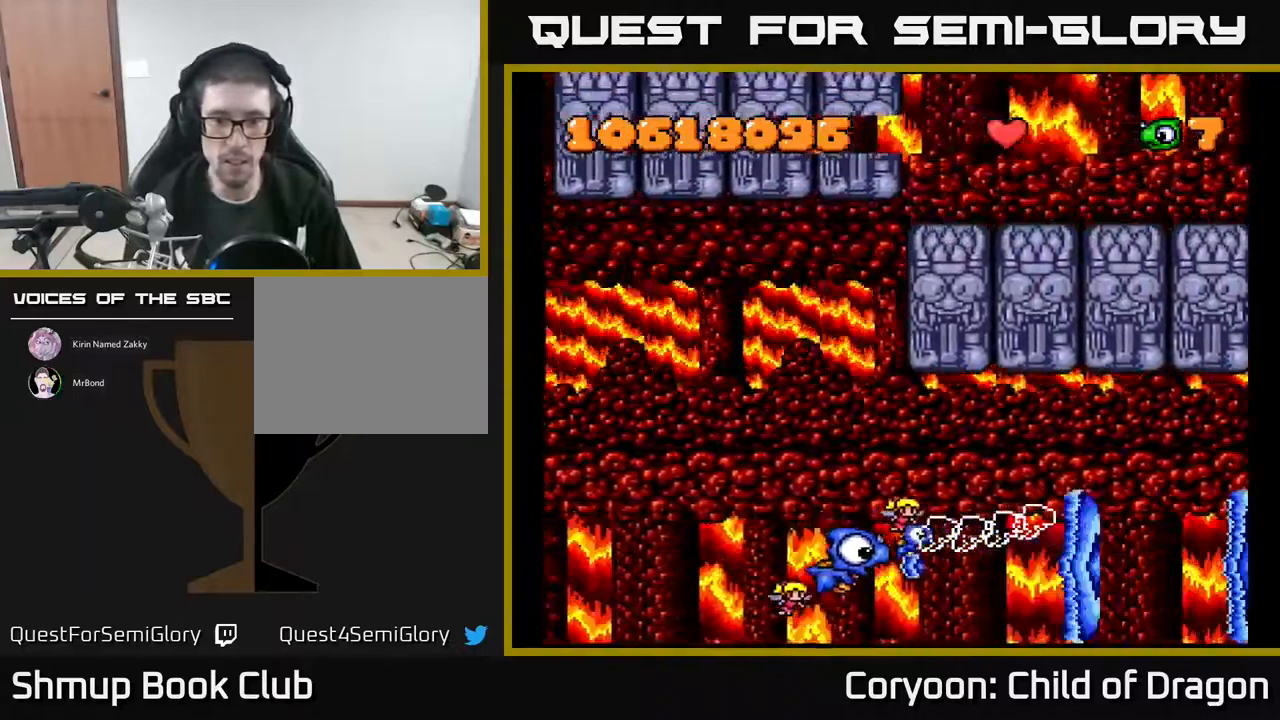
{"buttons": ["A"], "events": [[67, "DPAD_UP", "down"], [100, "DPAD_UP", "up"], [417, "DPAD_LEFT", "up"]]}
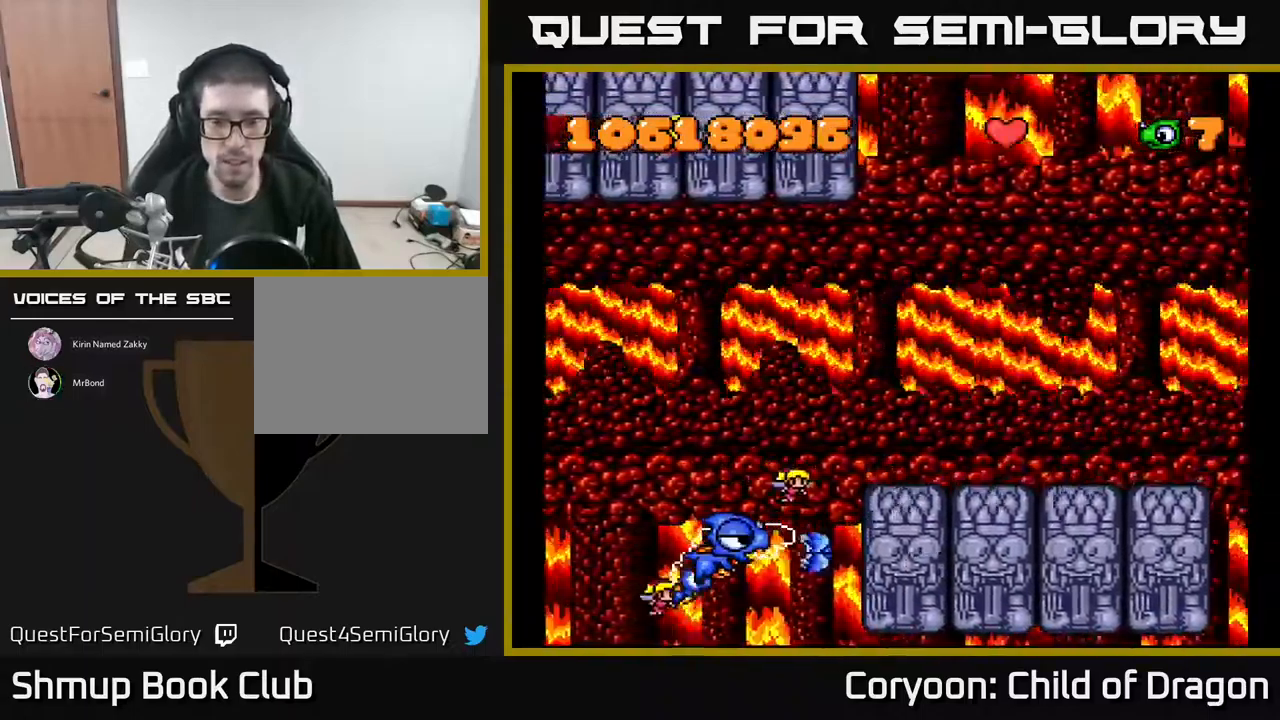
{"buttons": ["A", "DPAD_RIGHT"], "events": [[217, "DPAD_RIGHT", "down"]]}
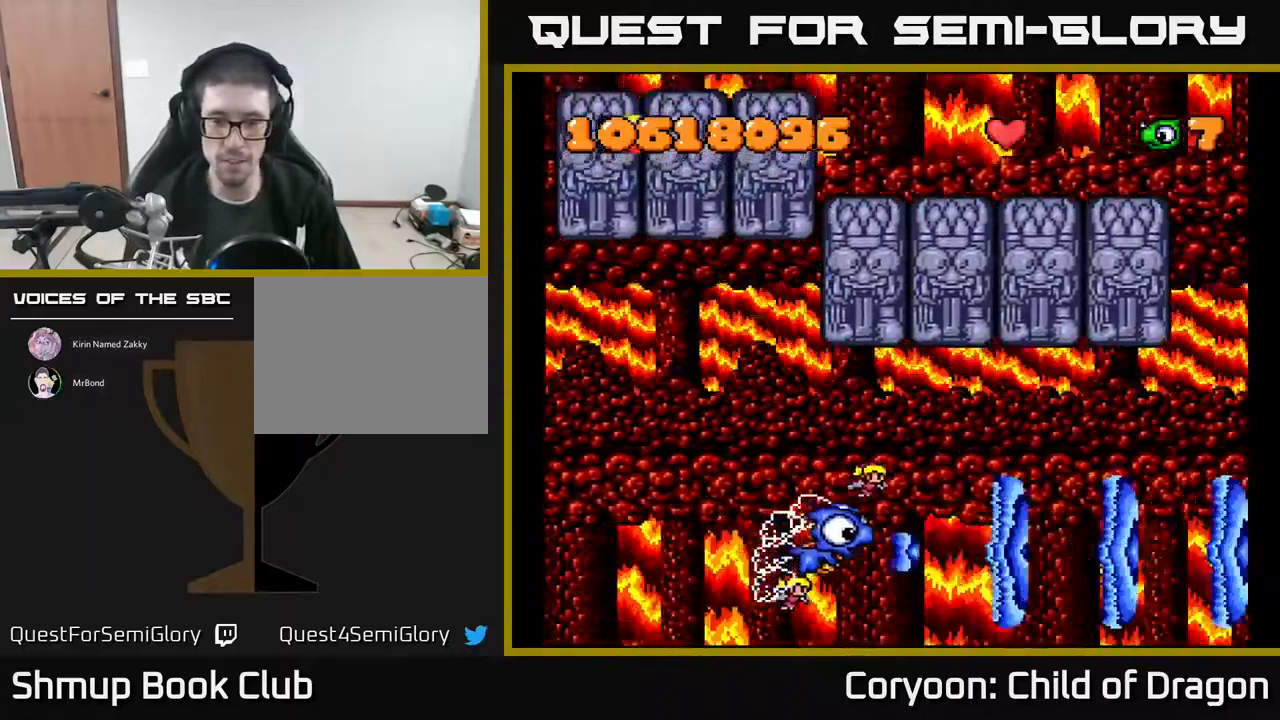
{"buttons": ["A", "DPAD_RIGHT"], "events": [[17, "DPAD_UP", "down"], [267, "DPAD_UP", "up"]]}
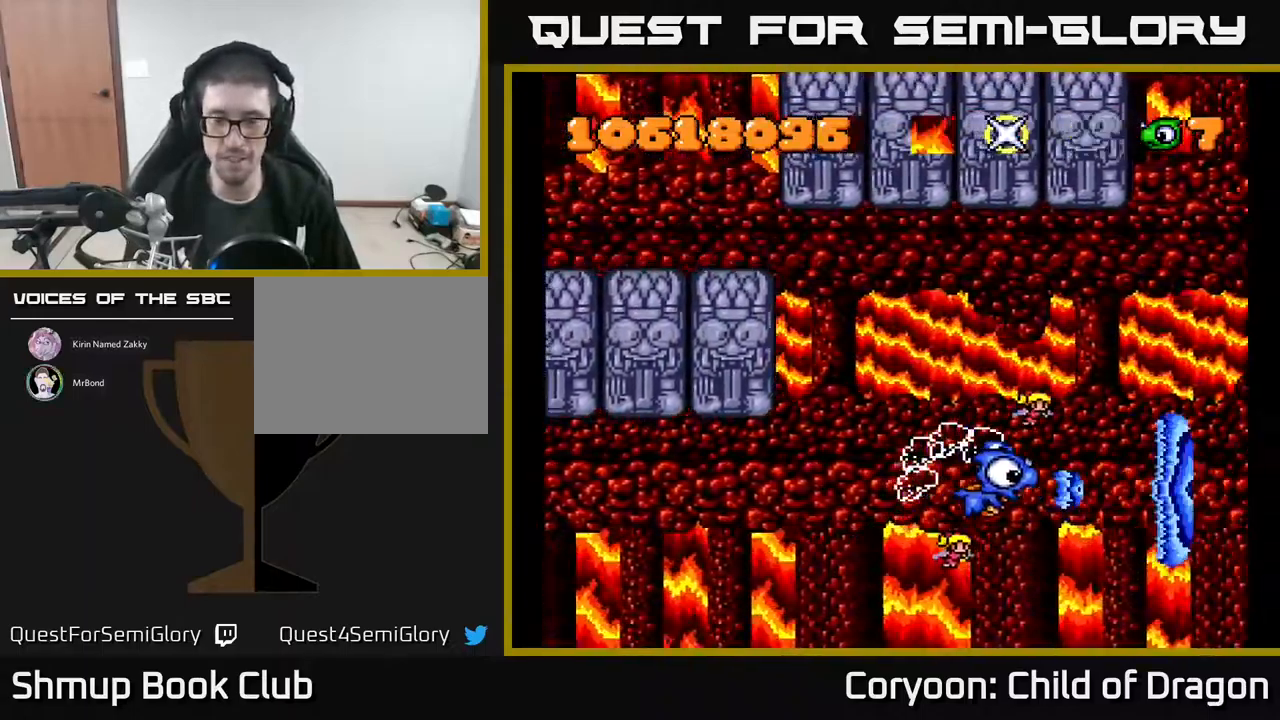
{"buttons": ["A"], "events": [[317, "DPAD_RIGHT", "up"]]}
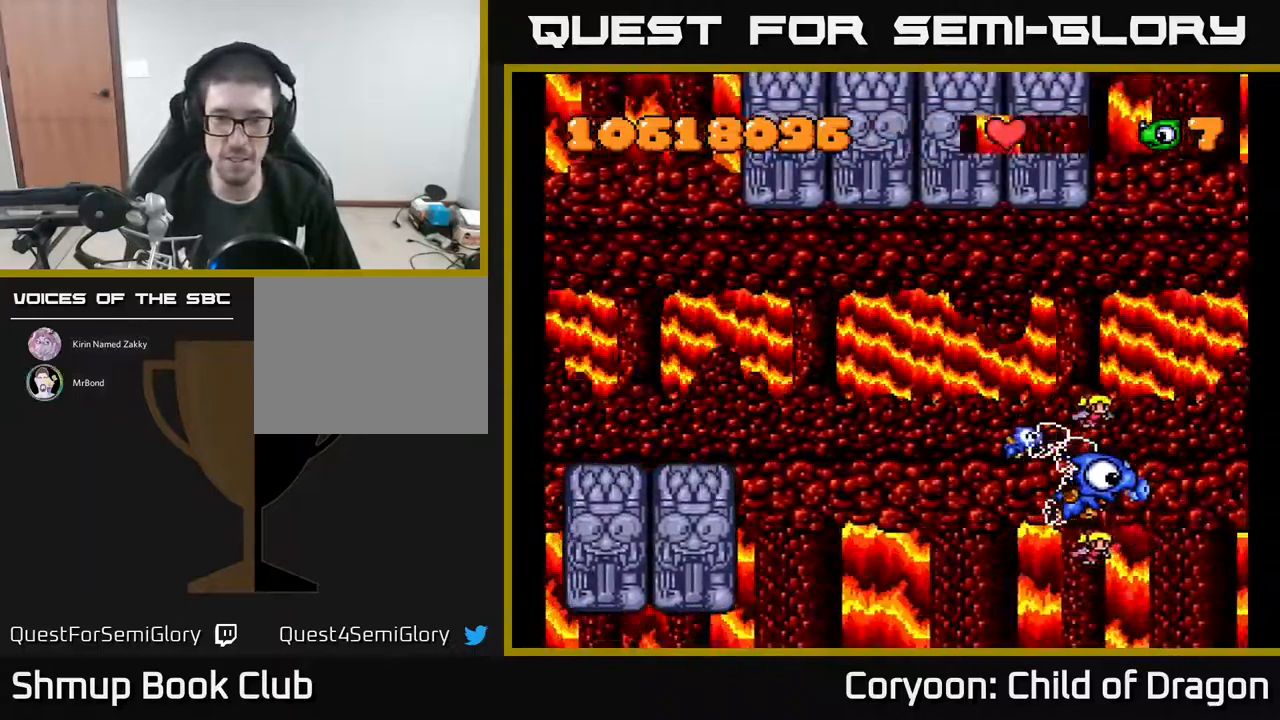
{"buttons": ["A", "DPAD_UP"], "events": [[17, "DPAD_RIGHT", "down"], [150, "DPAD_RIGHT", "up"], [150, "DPAD_UP", "down"], [250, "DPAD_UP", "up"], [500, "DPAD_UP", "down"]]}
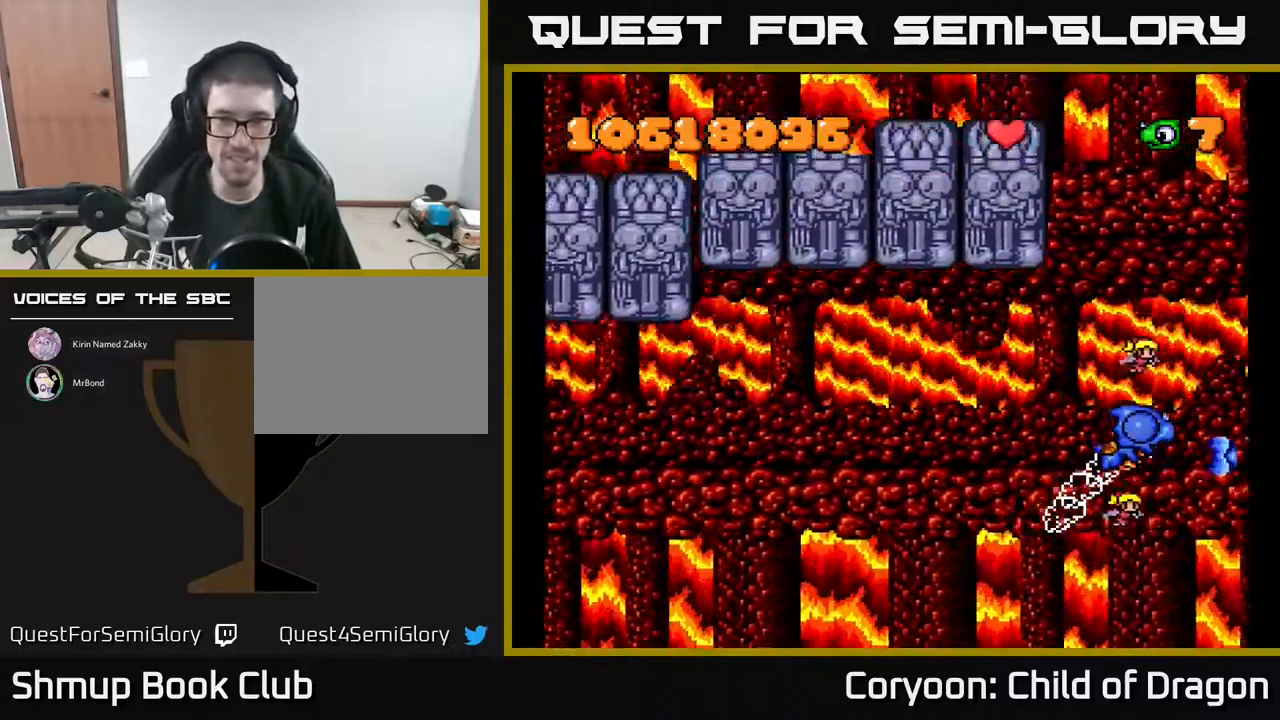
{"buttons": ["A", "DPAD_UP", "DPAD_LEFT"], "events": [[284, "DPAD_LEFT", "down"]]}
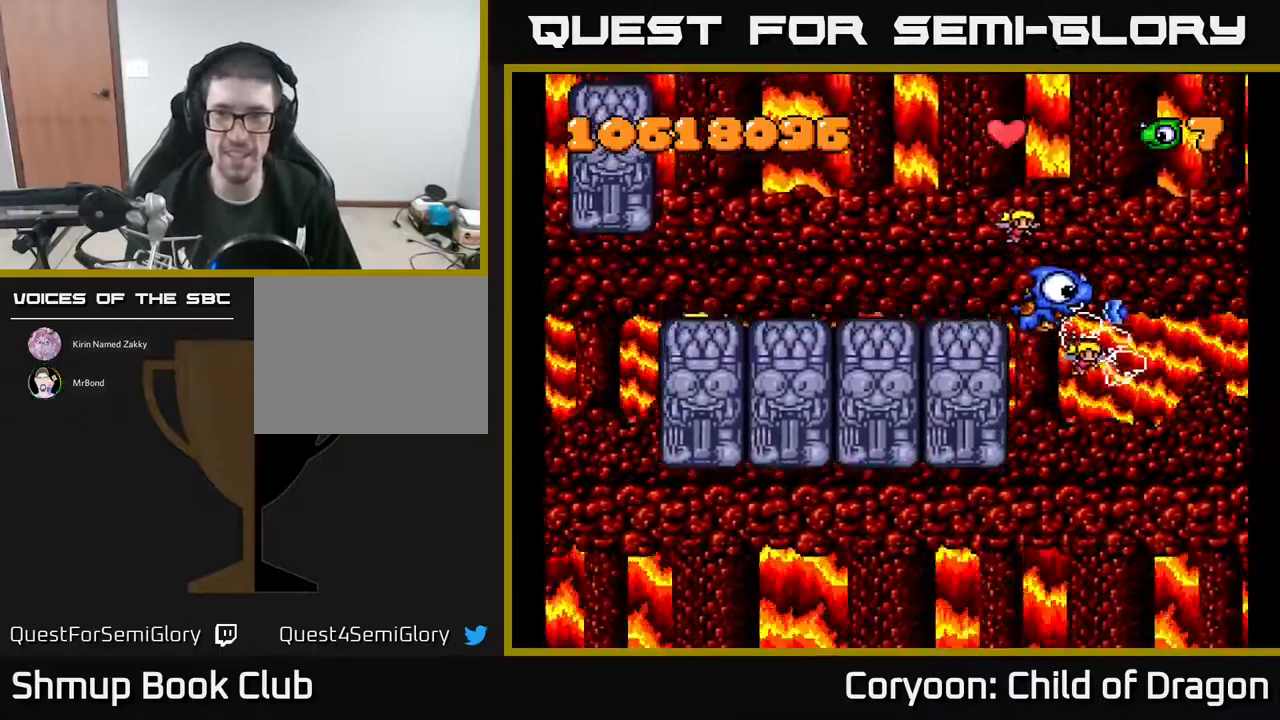
{"buttons": ["A"], "events": [[34, "DPAD_LEFT", "up"], [84, "DPAD_LEFT", "down"], [167, "DPAD_UP", "up"], [284, "DPAD_DOWN", "down"], [300, "DPAD_LEFT", "up"], [317, "DPAD_RIGHT", "down"], [367, "DPAD_DOWN", "up"], [484, "DPAD_RIGHT", "up"]]}
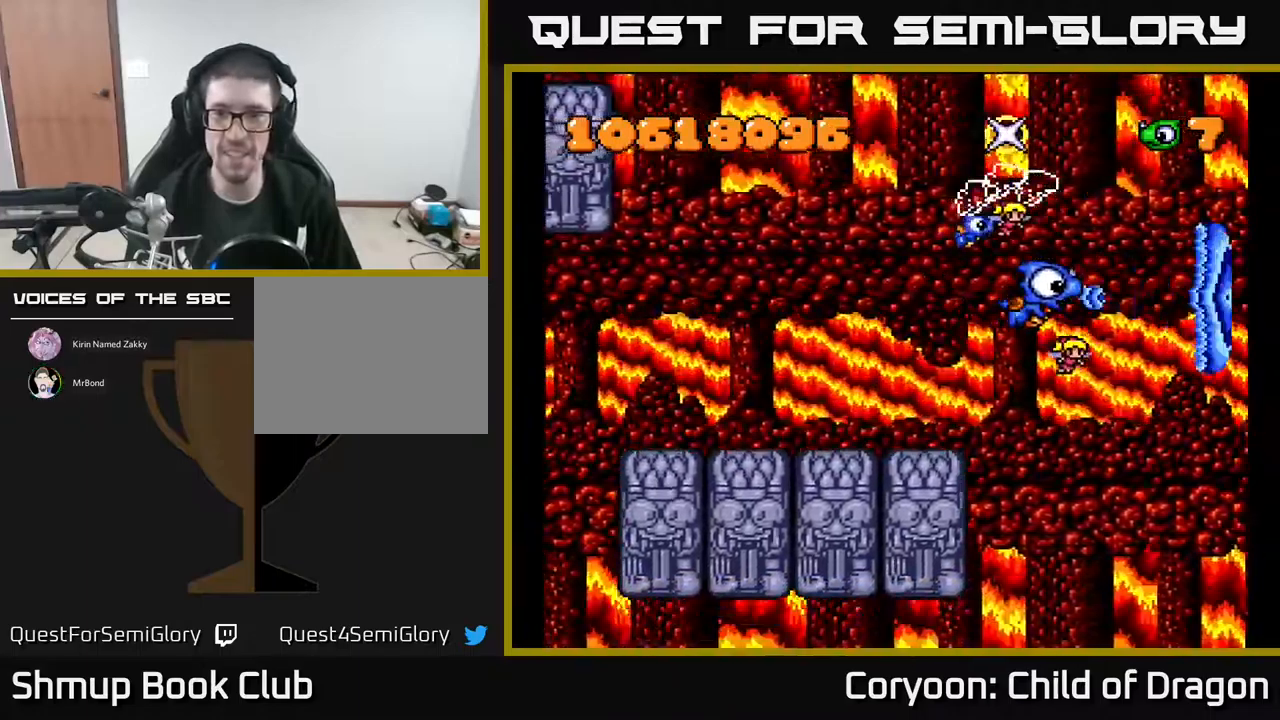
{"buttons": ["A"], "events": []}
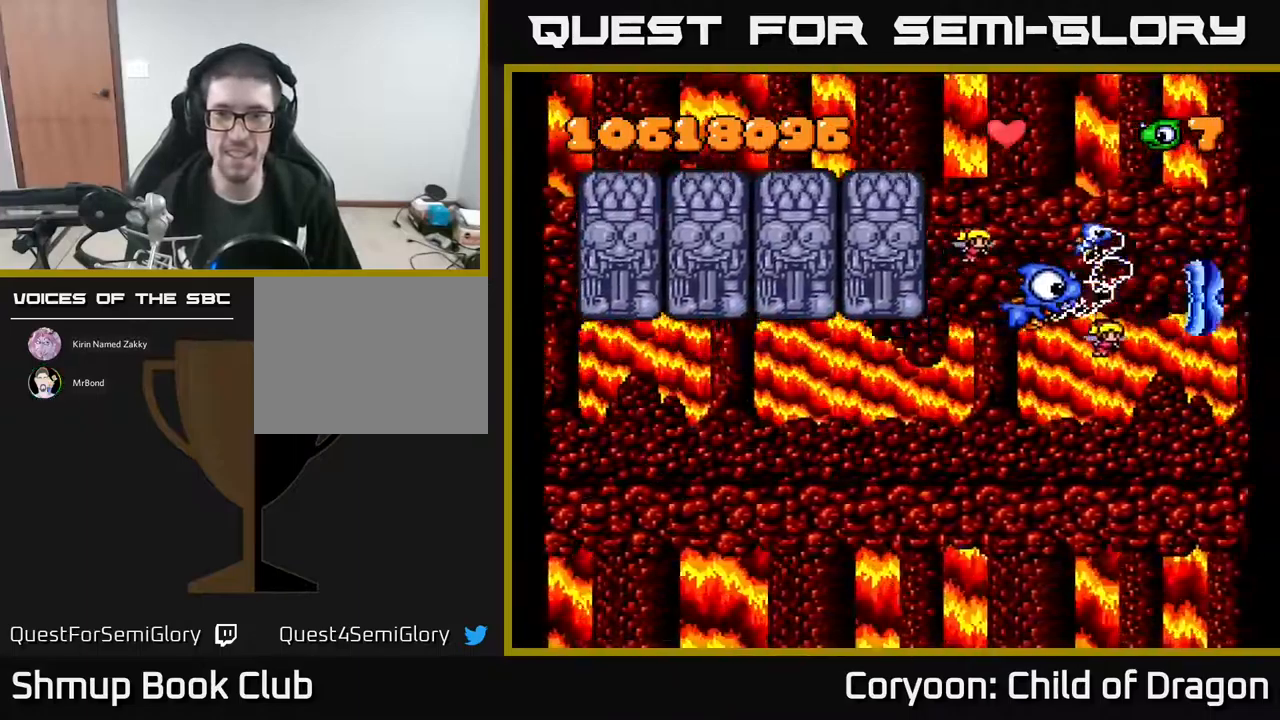
{"buttons": ["A"], "events": [[17, "DPAD_DOWN", "down"], [184, "DPAD_DOWN", "up"], [184, "DPAD_LEFT", "down"], [500, "DPAD_LEFT", "up"]]}
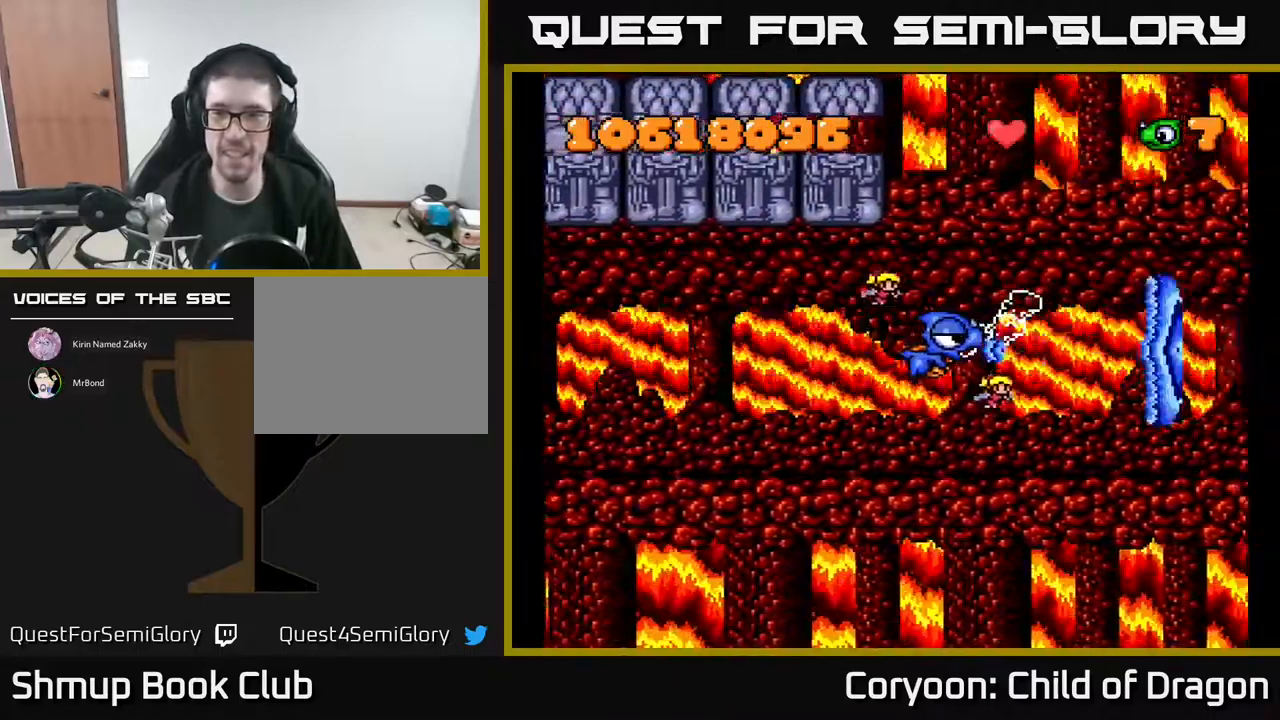
{"buttons": ["A"], "events": []}
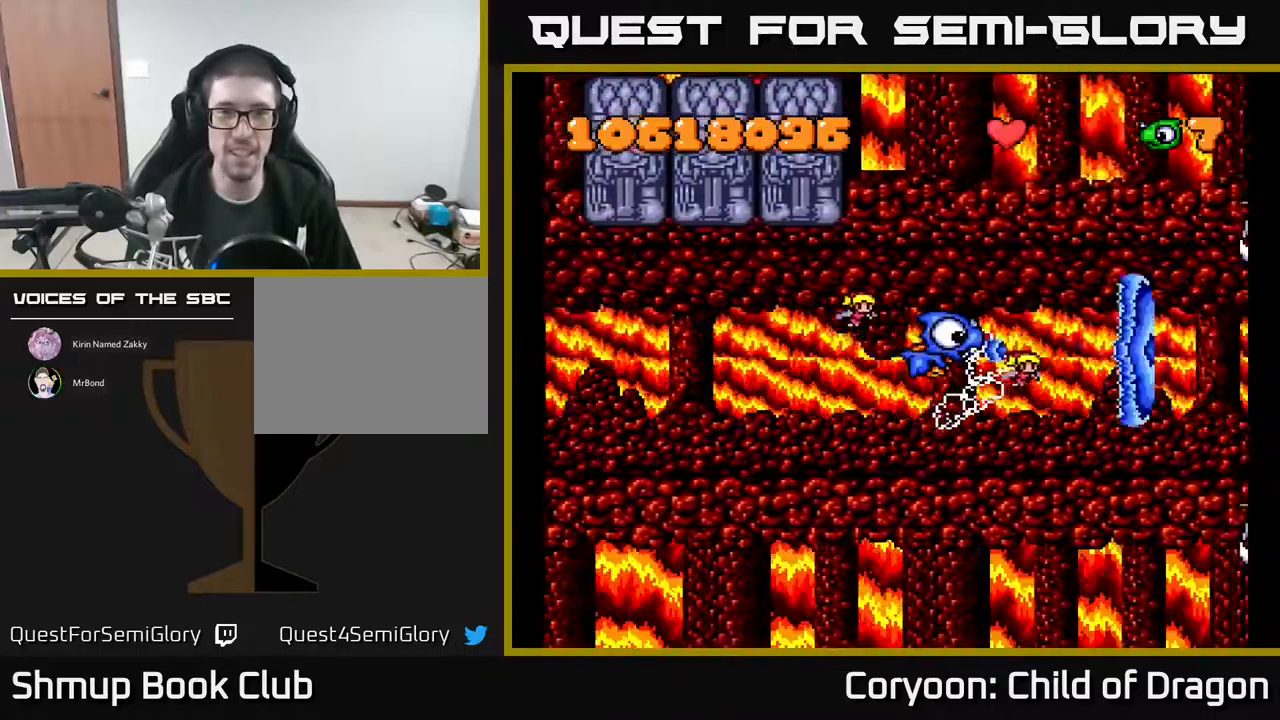
{"buttons": ["A"], "events": []}
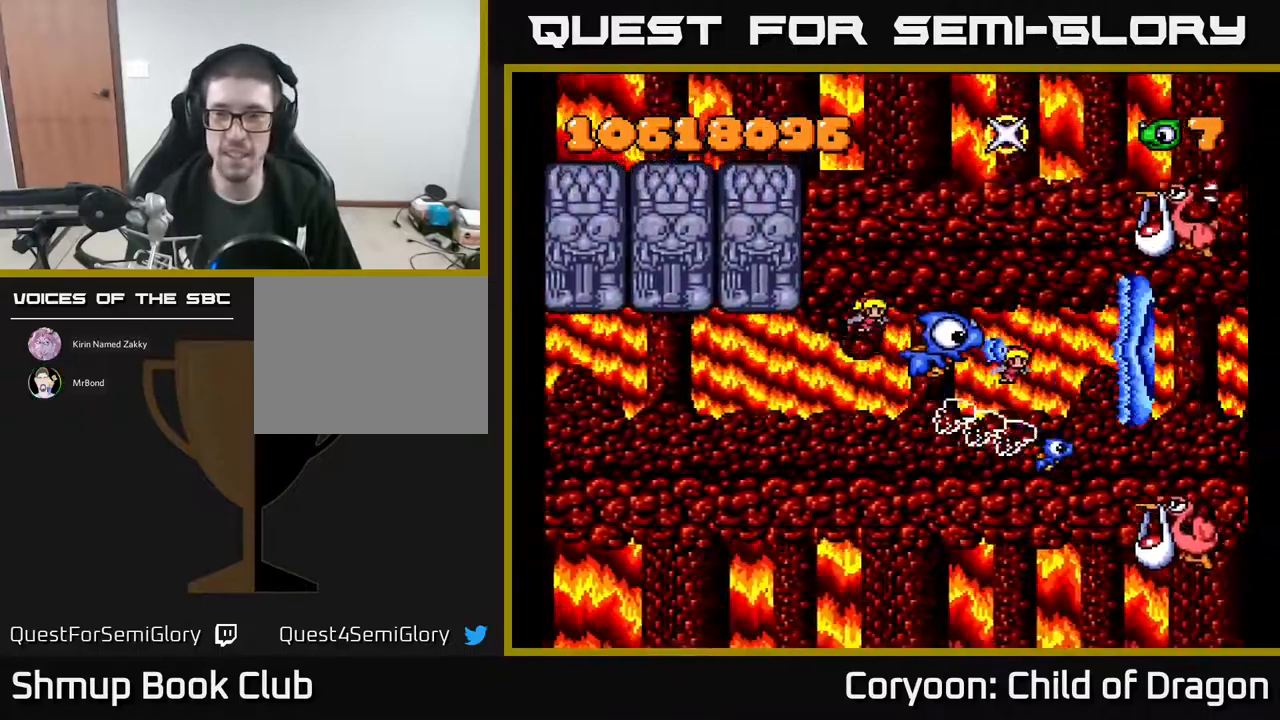
{"buttons": ["A", "DPAD_DOWN", "DPAD_RIGHT"], "events": [[34, "DPAD_DOWN", "down"], [84, "DPAD_LEFT", "down"], [150, "DPAD_LEFT", "up"], [467, "DPAD_RIGHT", "down"]]}
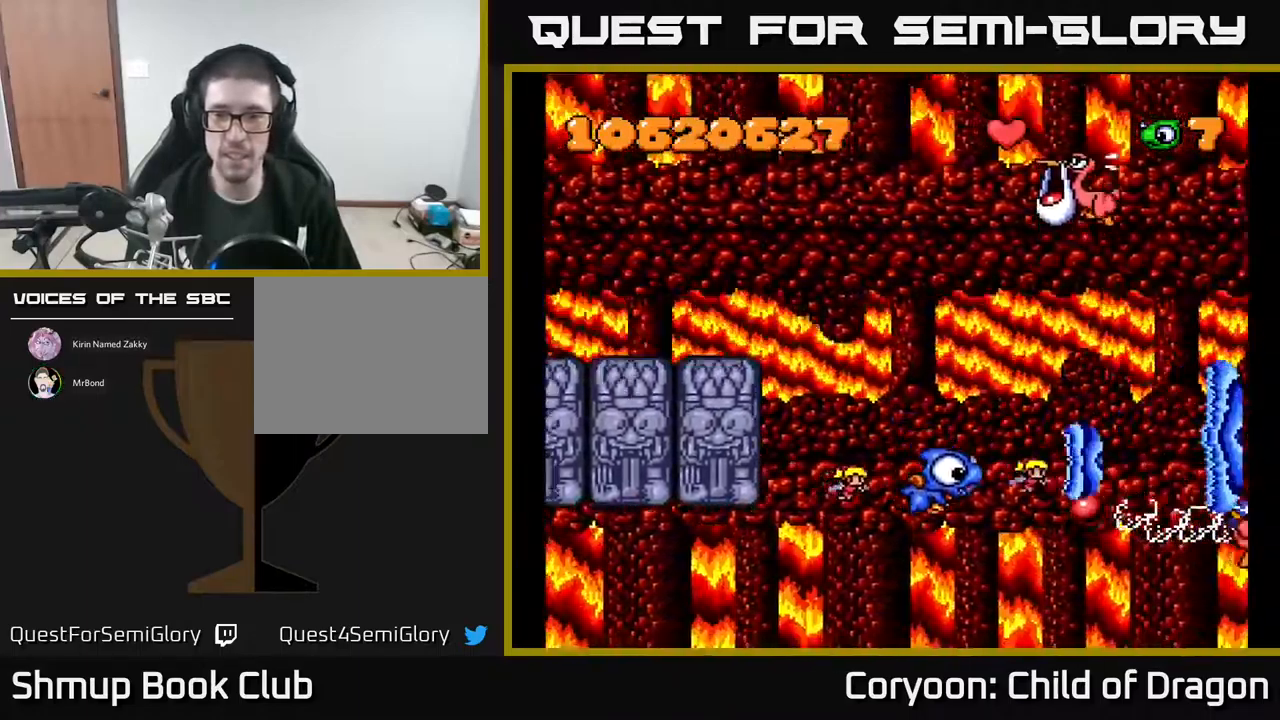
{"buttons": ["A", "DPAD_UP", "DPAD_LEFT"], "events": [[184, "DPAD_DOWN", "up"], [334, "DPAD_UP", "down"], [384, "DPAD_RIGHT", "up"], [434, "DPAD_LEFT", "down"]]}
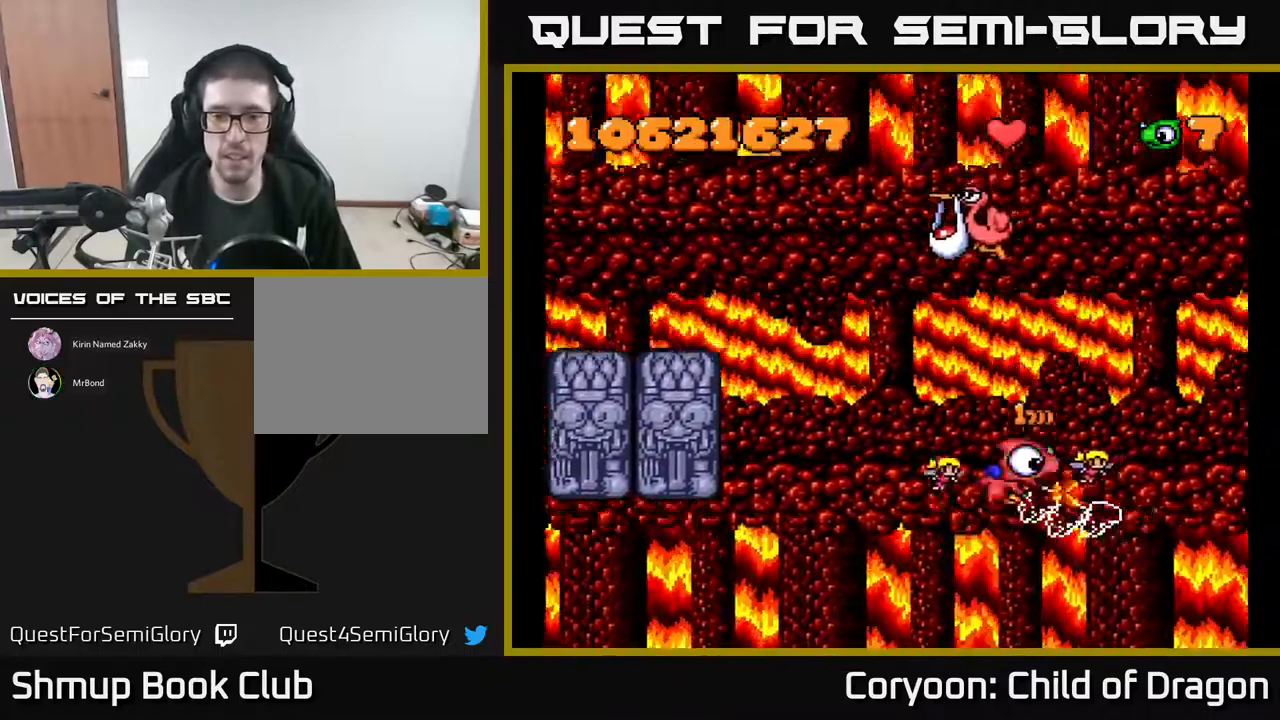
{"buttons": ["A", "DPAD_UP", "DPAD_LEFT"], "events": []}
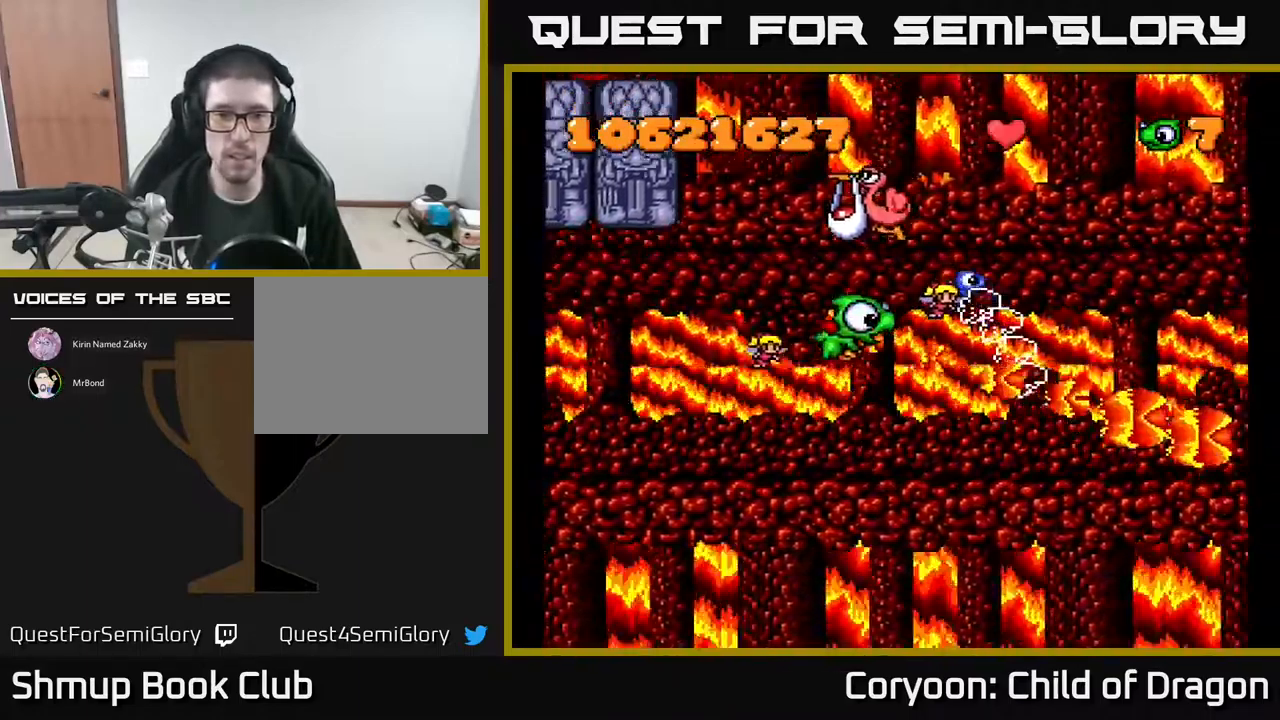
{"buttons": ["A", "DPAD_UP", "DPAD_LEFT"], "events": [[100, "DPAD_LEFT", "up"], [200, "DPAD_UP", "up"], [284, "DPAD_DOWN", "down"], [400, "DPAD_DOWN", "up"], [400, "DPAD_LEFT", "down"], [434, "DPAD_UP", "down"]]}
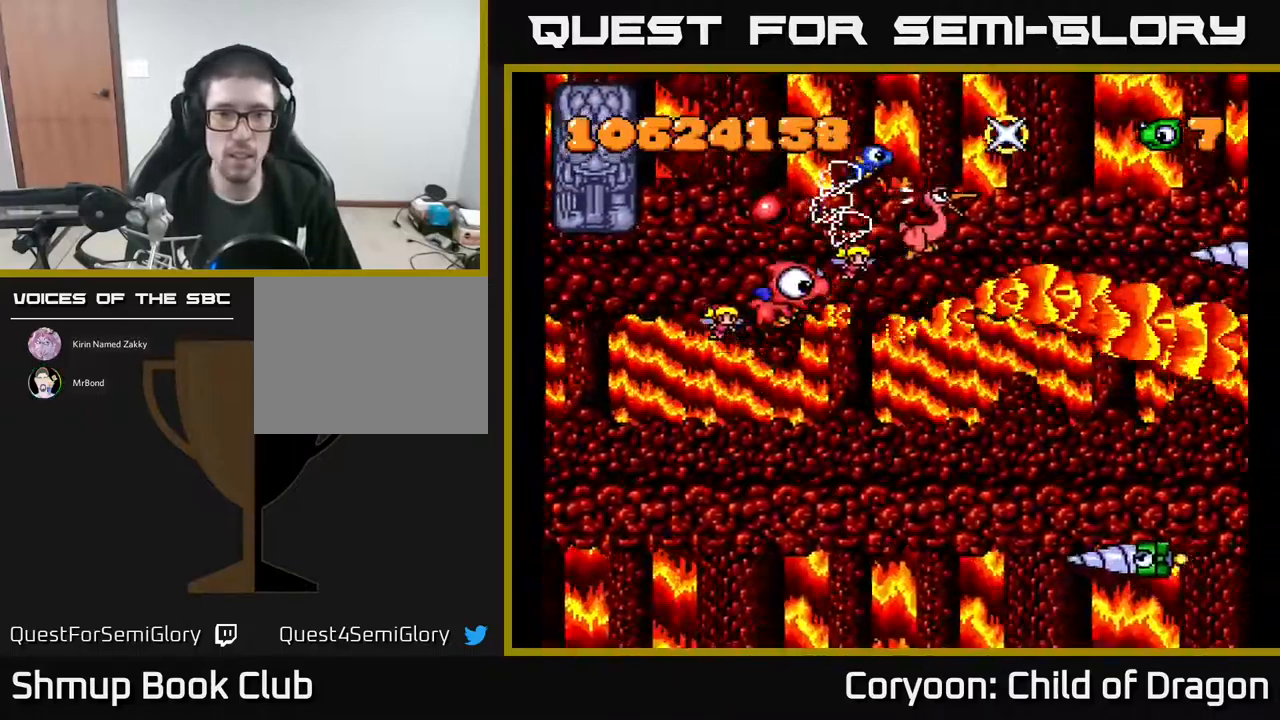
{"buttons": ["A", "DPAD_DOWN", "DPAD_LEFT"], "events": [[166, "DPAD_LEFT", "up"], [300, "DPAD_UP", "up"], [366, "DPAD_DOWN", "down"], [516, "DPAD_LEFT", "down"]]}
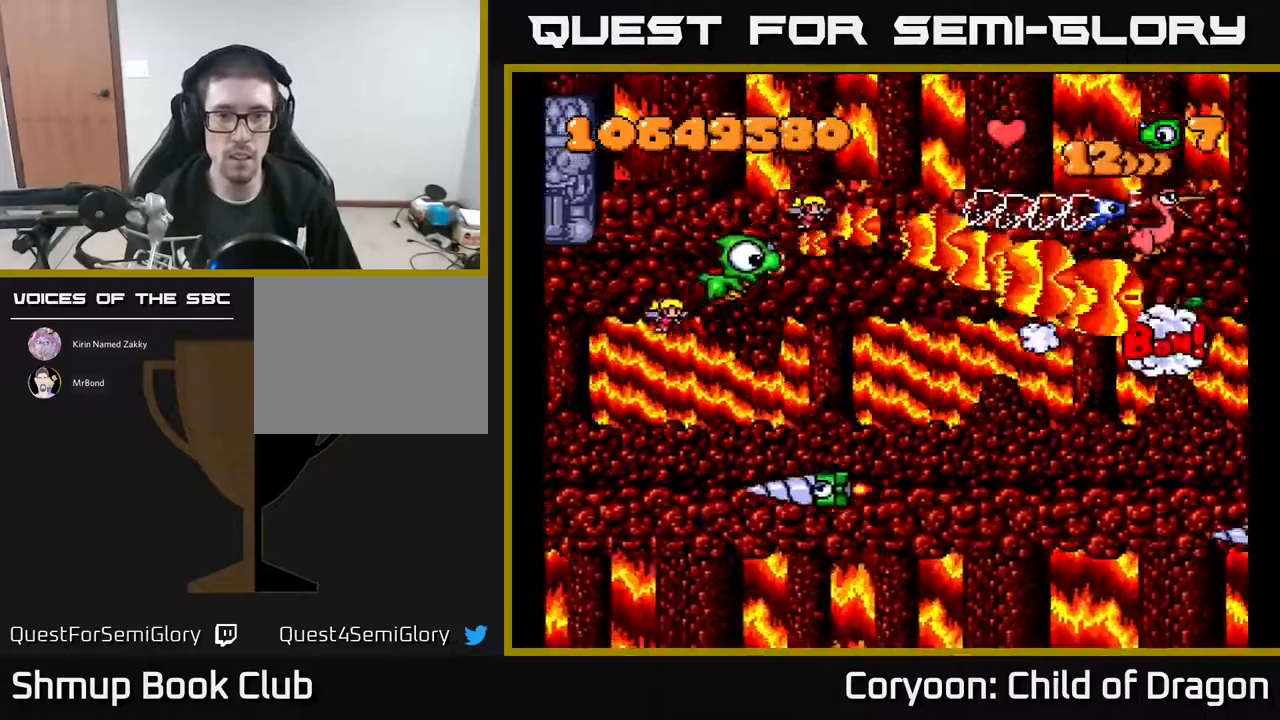
{"buttons": ["A", "DPAD_DOWN", "DPAD_RIGHT"], "events": [[84, "DPAD_LEFT", "up"], [117, "DPAD_RIGHT", "down"], [234, "DPAD_RIGHT", "up"], [300, "DPAD_LEFT", "down"], [400, "DPAD_LEFT", "up"], [484, "DPAD_RIGHT", "down"]]}
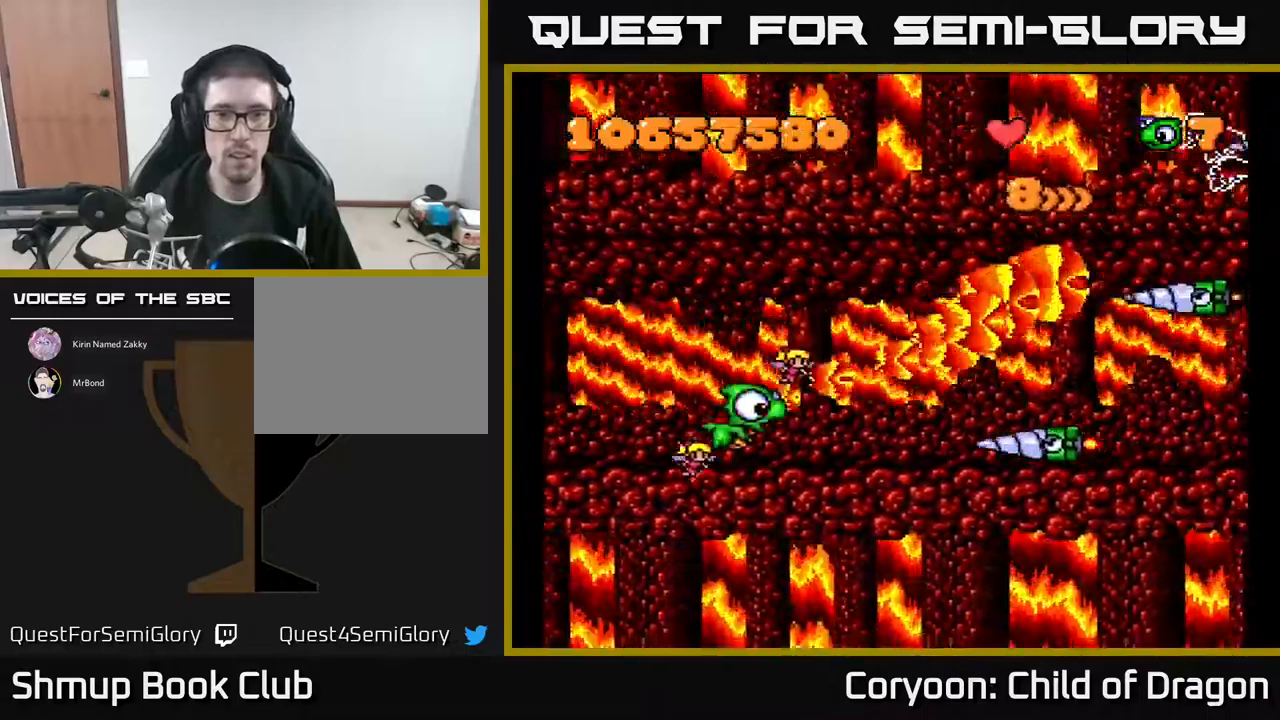
{"buttons": ["A", "DPAD_UP", "DPAD_RIGHT"]}
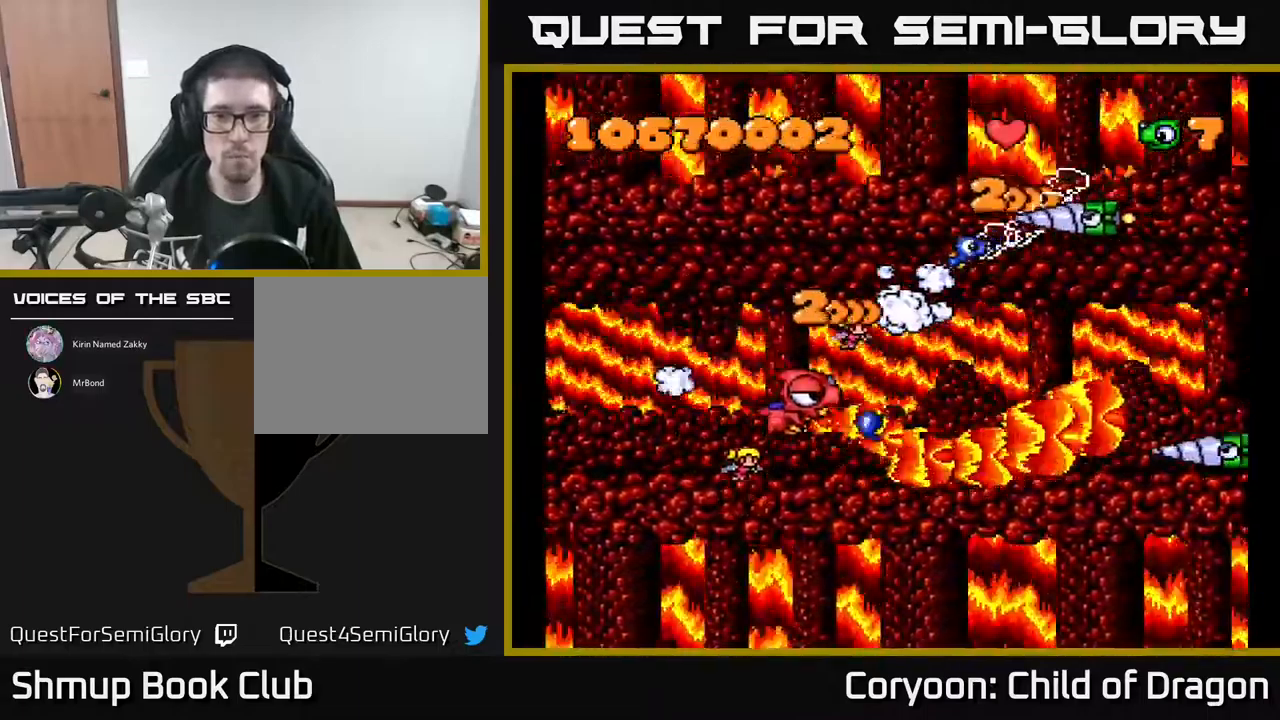
{"buttons": ["A", "DPAD_UP", "DPAD_LEFT"], "events": [[117, "DPAD_RIGHT", "up"], [200, "DPAD_UP", "up"], [234, "DPAD_DOWN", "down"], [367, "DPAD_DOWN", "up"], [367, "DPAD_RIGHT", "down"], [417, "DPAD_RIGHT", "up"], [417, "DPAD_UP", "down"], [450, "DPAD_LEFT", "down"]]}
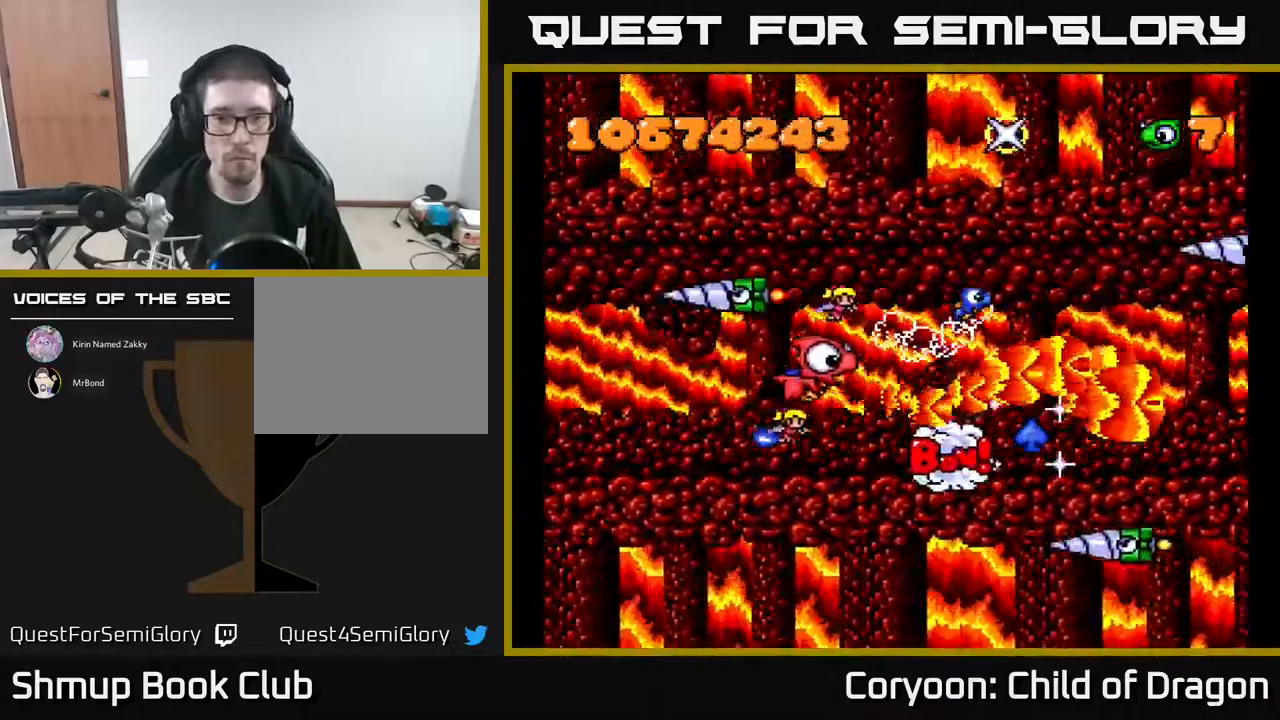
{"buttons": ["A", "DPAD_DOWN", "DPAD_LEFT"], "events": [[50, "DPAD_UP", "up"], [200, "DPAD_DOWN", "down"], [200, "DPAD_LEFT", "up"], [217, "DPAD_RIGHT", "down"], [250, "DPAD_DOWN", "up"], [400, "DPAD_DOWN", "down"], [450, "DPAD_RIGHT", "up"], [500, "DPAD_LEFT", "down"]]}
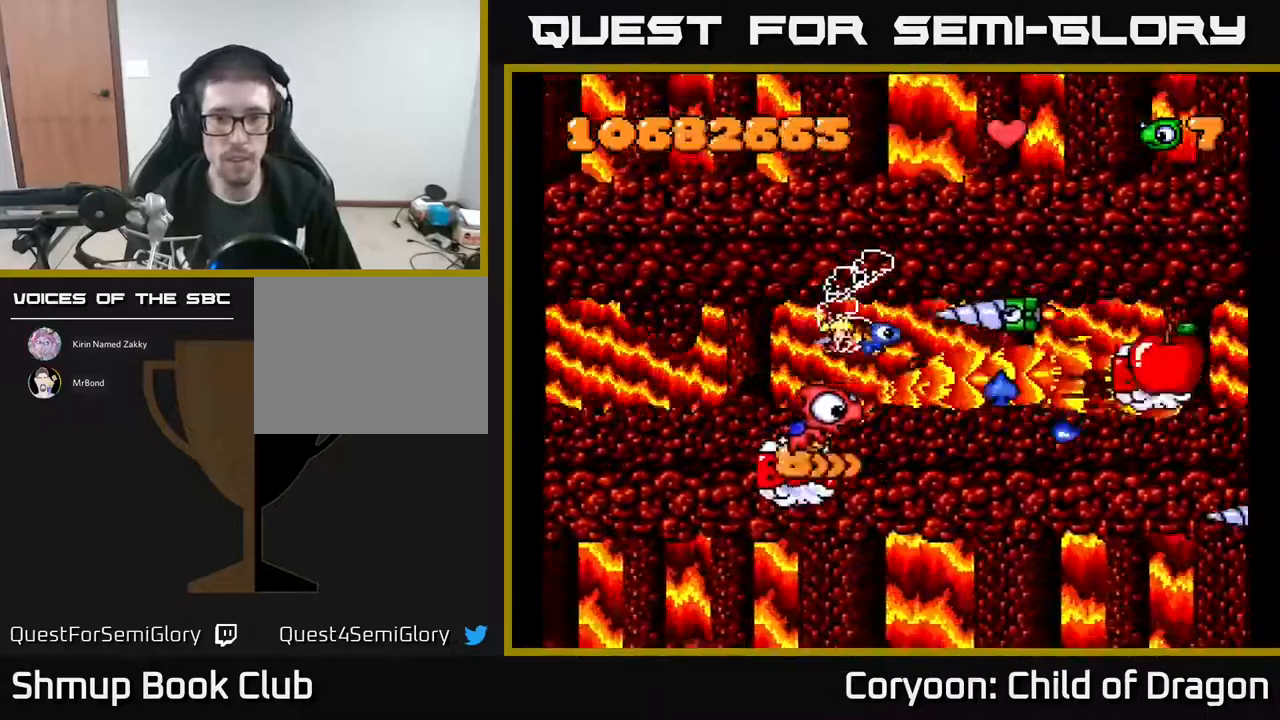
{"buttons": ["A", "DPAD_DOWN", "DPAD_RIGHT"], "events": [[34, "DPAD_DOWN", "up"], [67, "DPAD_UP", "down"], [184, "DPAD_UP", "up"], [200, "DPAD_DOWN", "down"], [367, "DPAD_LEFT", "up"], [417, "DPAD_RIGHT", "down"]]}
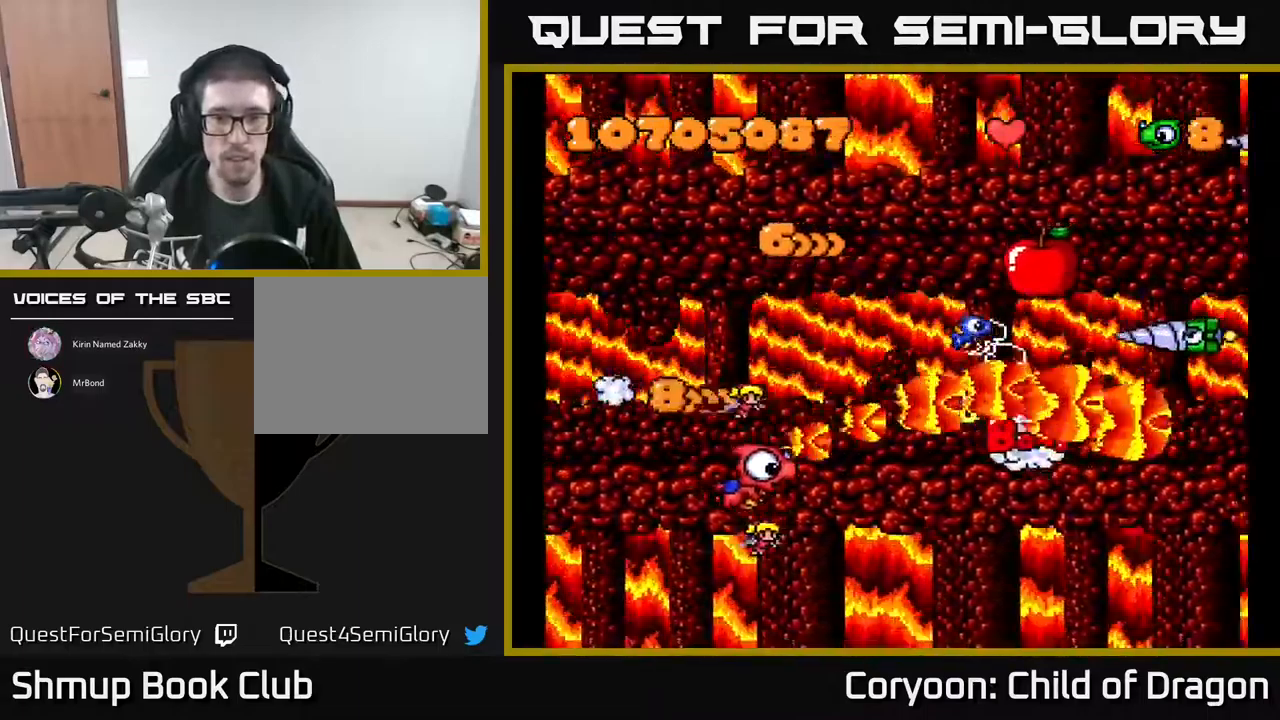
{"buttons": ["A", "DPAD_DOWN", "DPAD_RIGHT"], "events": [[17, "DPAD_DOWN", "up"], [150, "DPAD_UP", "down"], [184, "DPAD_RIGHT", "up"], [317, "DPAD_UP", "up"], [350, "DPAD_UP", "down"], [400, "DPAD_UP", "up"], [434, "DPAD_RIGHT", "down"], [450, "DPAD_DOWN", "down"]]}
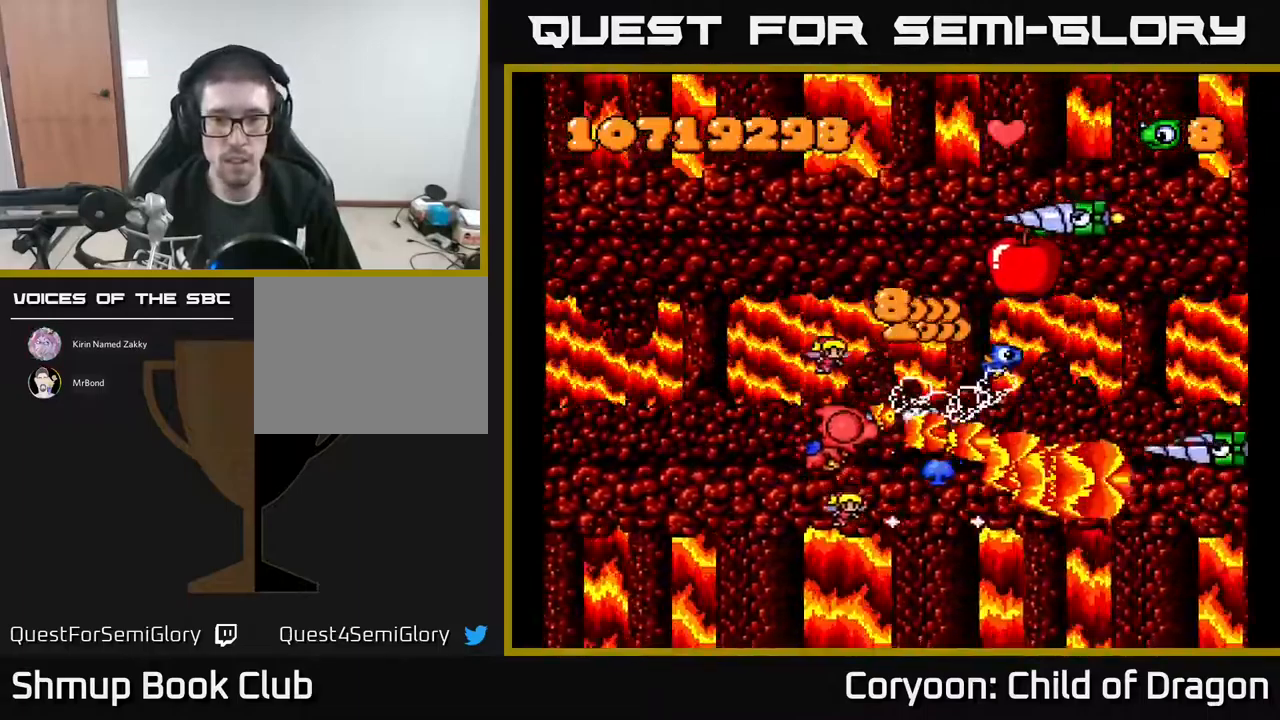
{"buttons": ["A"], "events": [[100, "DPAD_DOWN", "up"], [200, "DPAD_RIGHT", "up"], [200, "DPAD_UP", "down"], [250, "DPAD_LEFT", "down"], [367, "DPAD_LEFT", "up"], [467, "DPAD_UP", "up"]]}